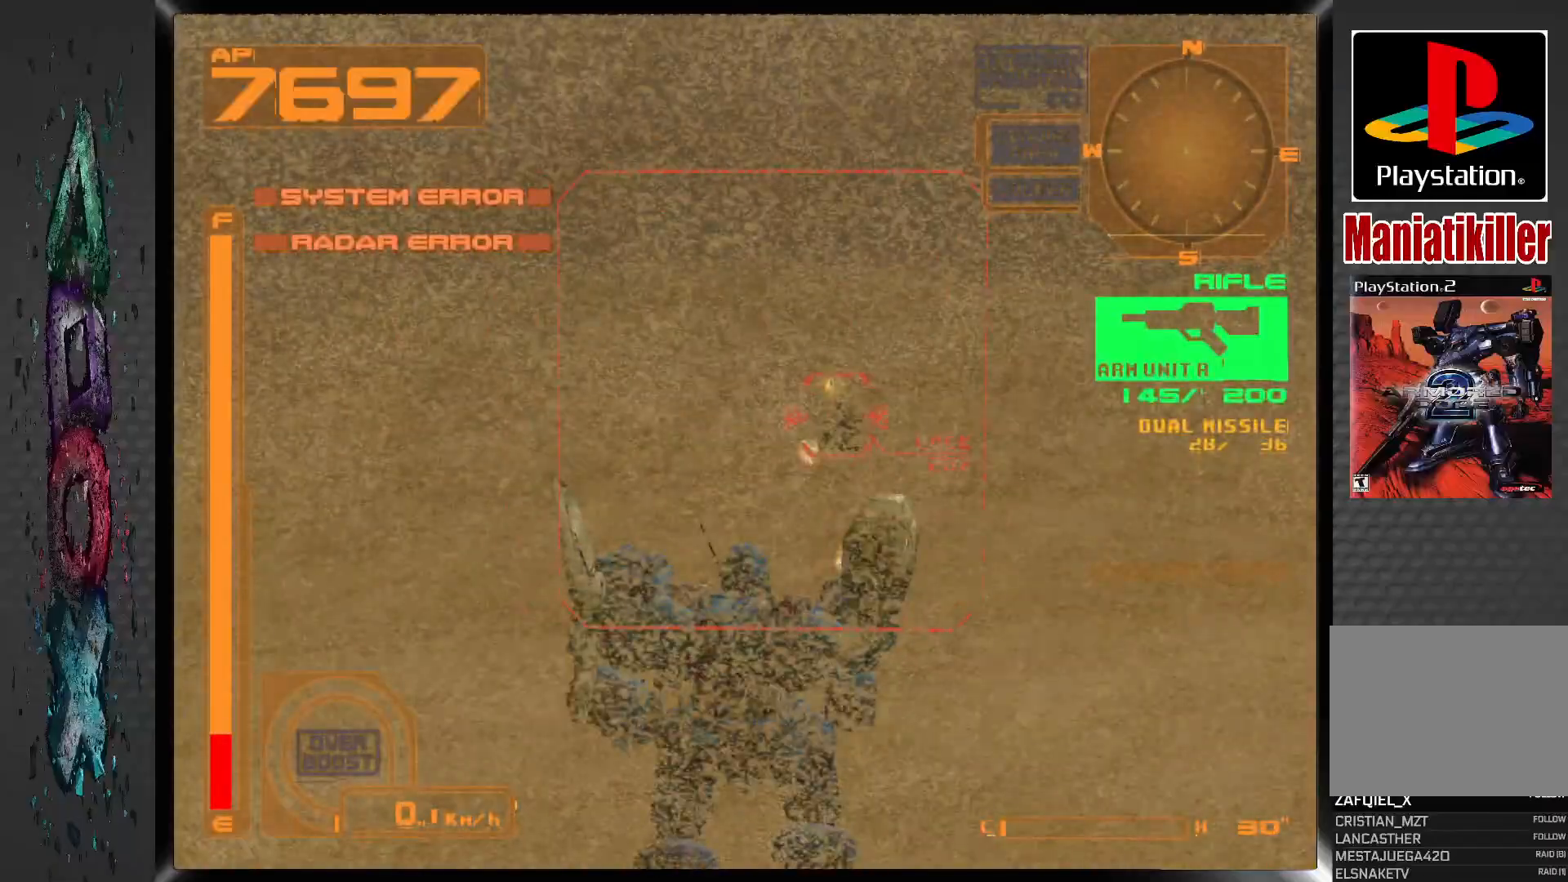
Gameplay with a controller (PlayStation layout); each line is a JSON object with the inputs held at the frame after it (dt_ms = milliseconds from this image to that frame). "events" lists button and stick changes between this image and that frame as [ms after this image, input, new state], when the widget could be followed in between.
{"dt_ms": 500, "buttons": ["SQUARE", "R1"], "left_stick": "center", "right_stick": "center", "events": [[167, "DPAD_RIGHT", "up"], [467, "R1", "down"]]}
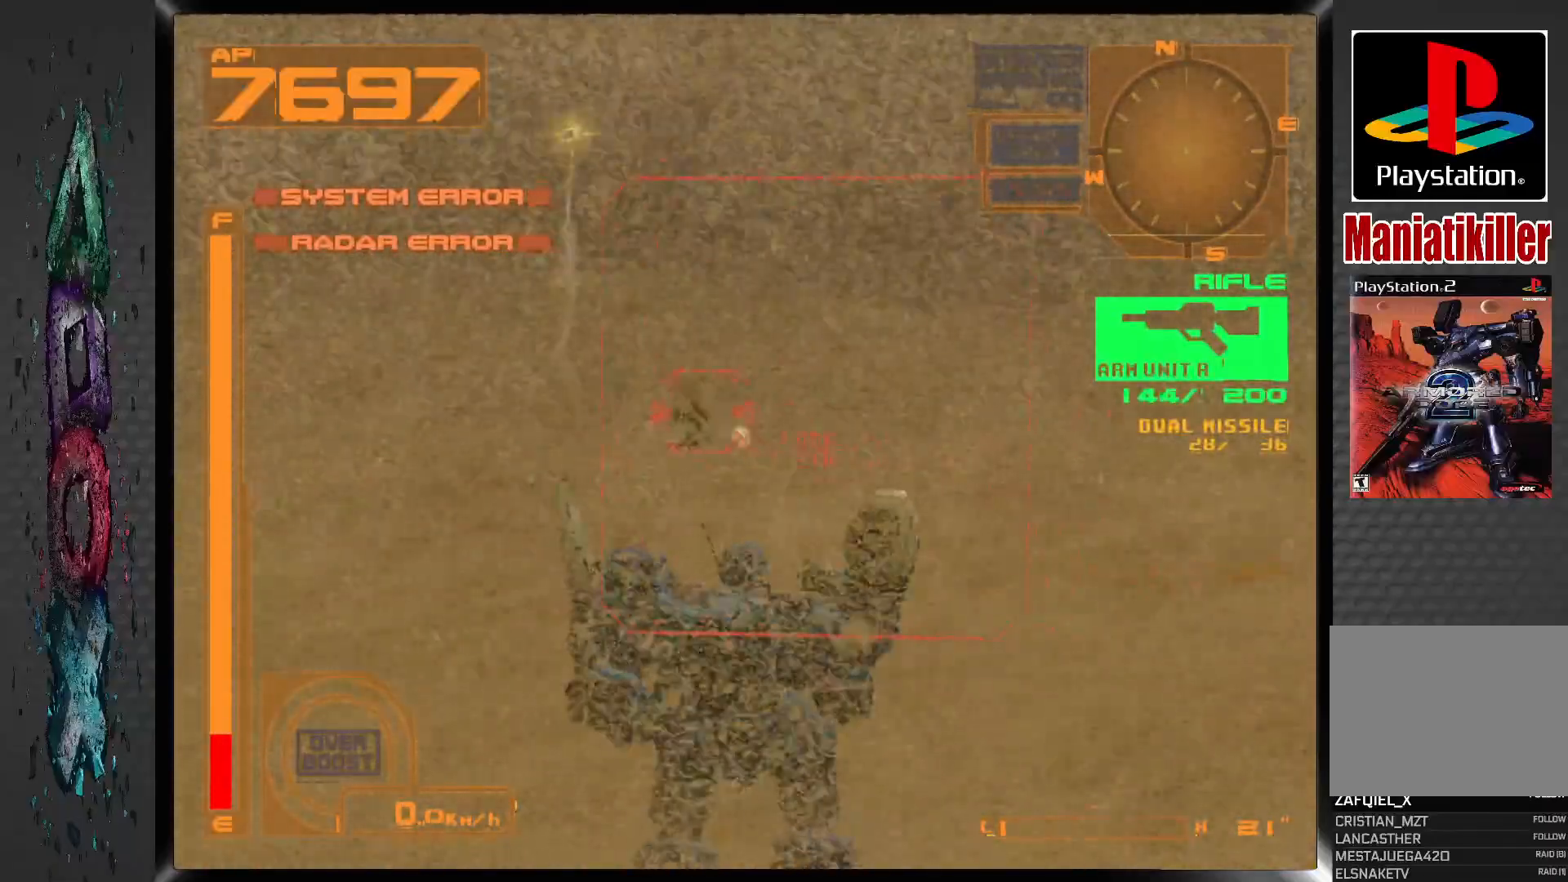
{"dt_ms": 500, "buttons": ["SQUARE", "R1", "DPAD_LEFT"], "left_stick": "center", "right_stick": "center", "events": [[150, "DPAD_LEFT", "down"]]}
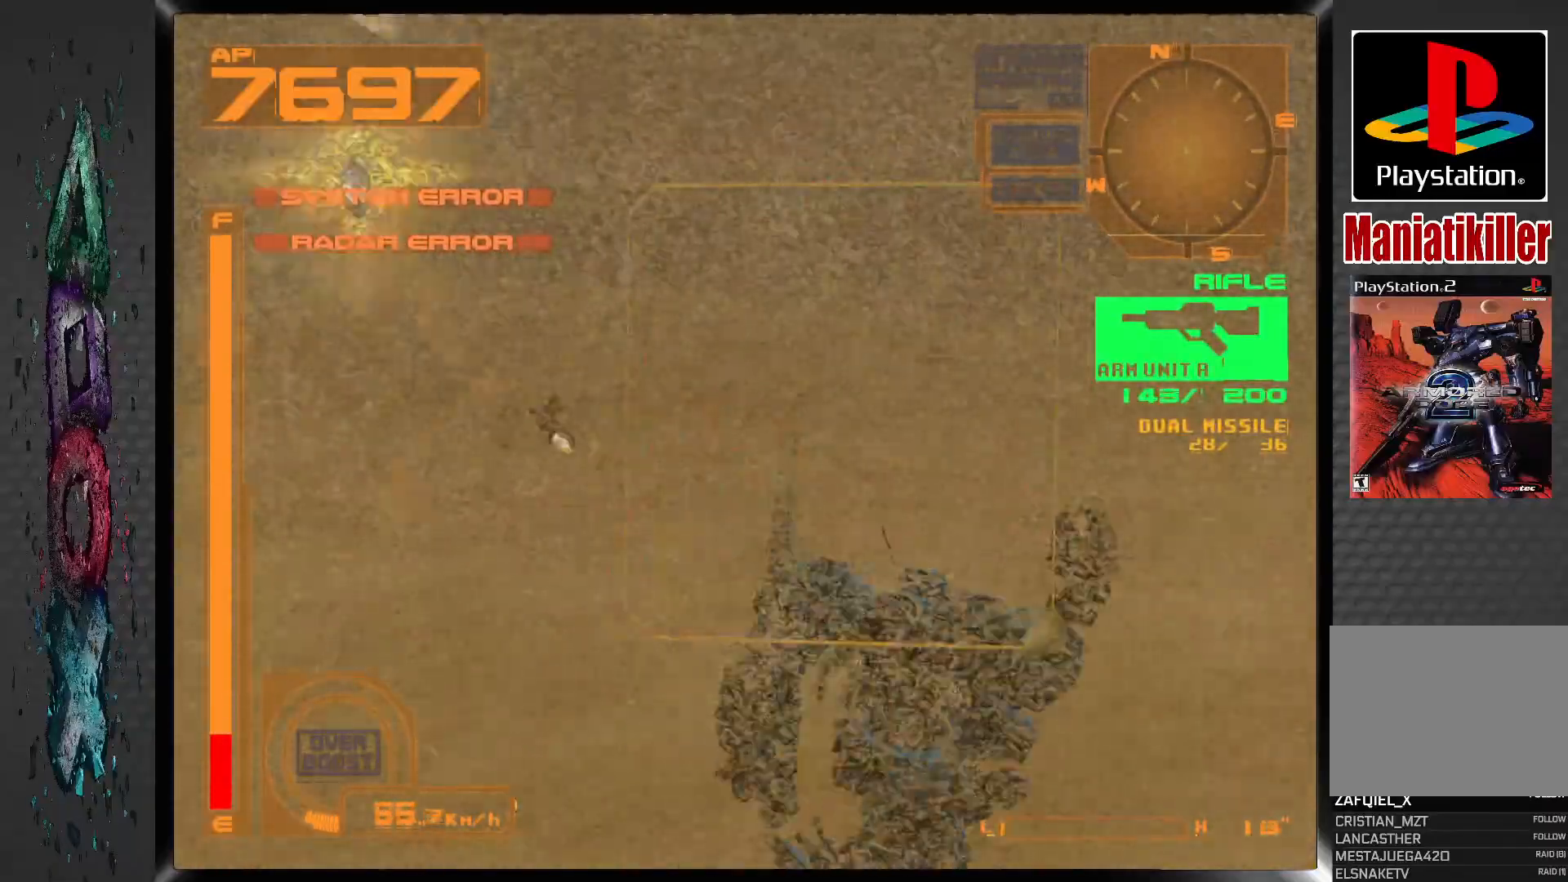
{"dt_ms": 500, "buttons": ["SQUARE", "R1", "DPAD_LEFT"], "left_stick": "center", "right_stick": "center", "events": []}
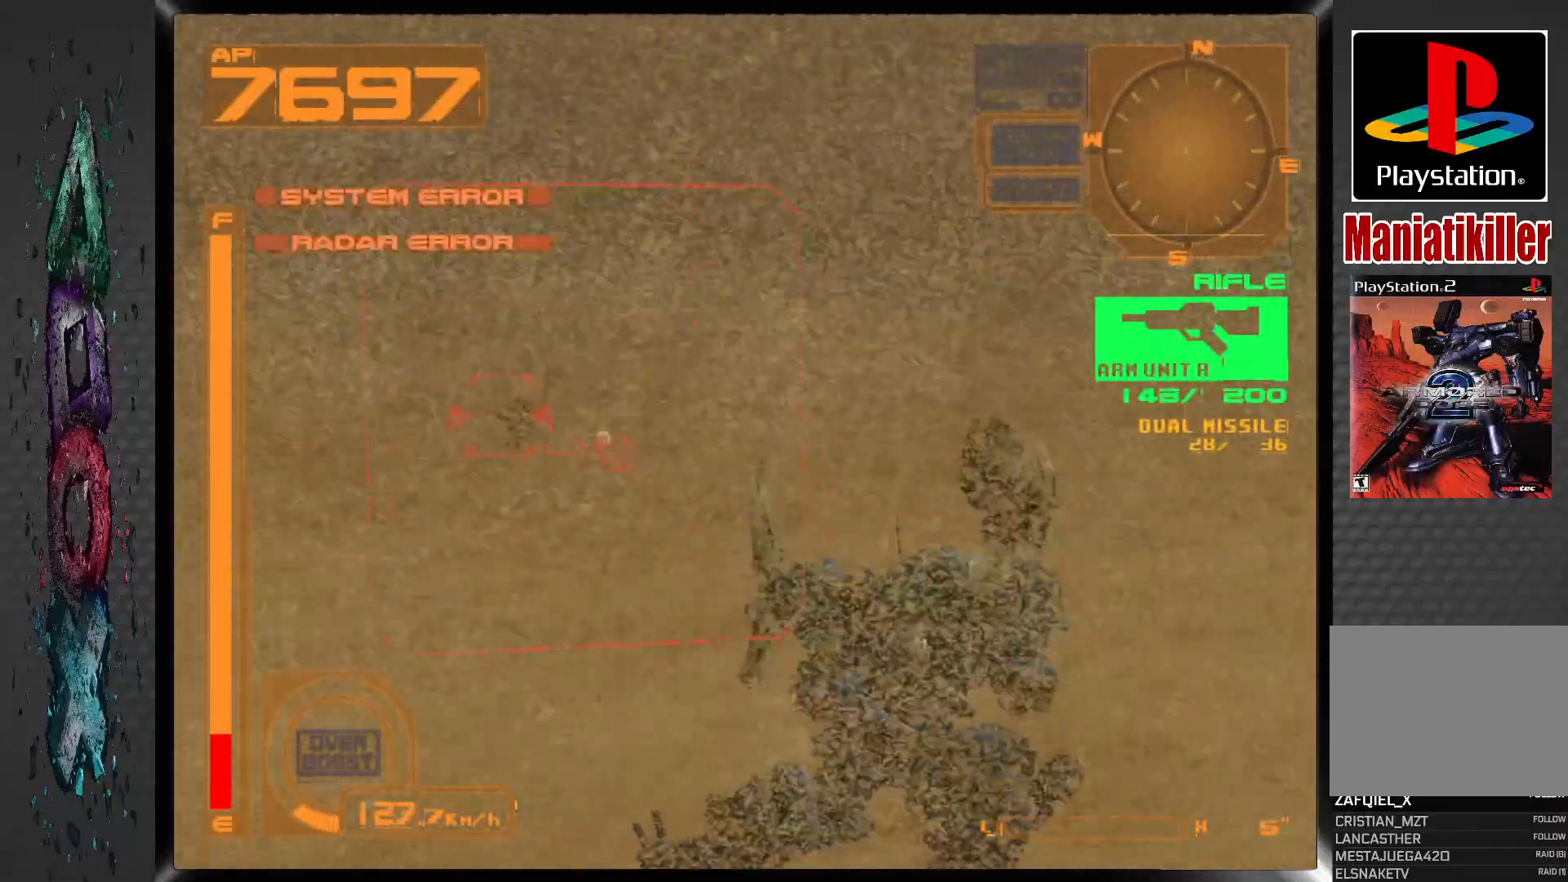
{"dt_ms": 500, "buttons": ["SQUARE", "R1", "DPAD_LEFT"], "left_stick": "center", "right_stick": "center", "events": [[117, "DPAD_LEFT", "up"], [250, "DPAD_LEFT", "down"]]}
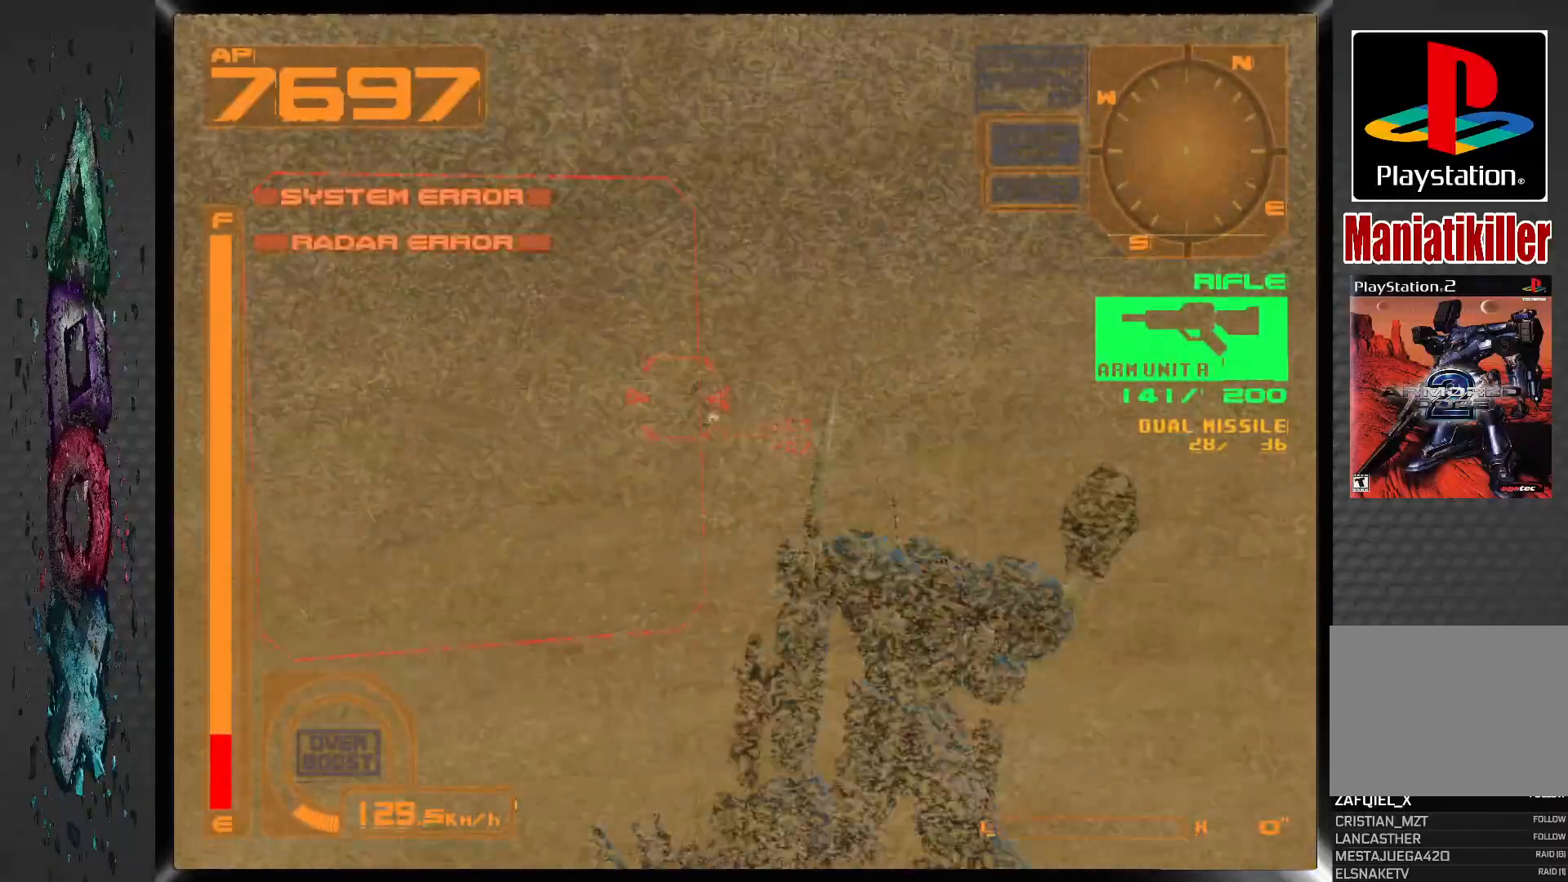
{"dt_ms": 500, "buttons": ["SQUARE", "R1"], "left_stick": "center", "right_stick": "center", "events": [[50, "DPAD_LEFT", "up"]]}
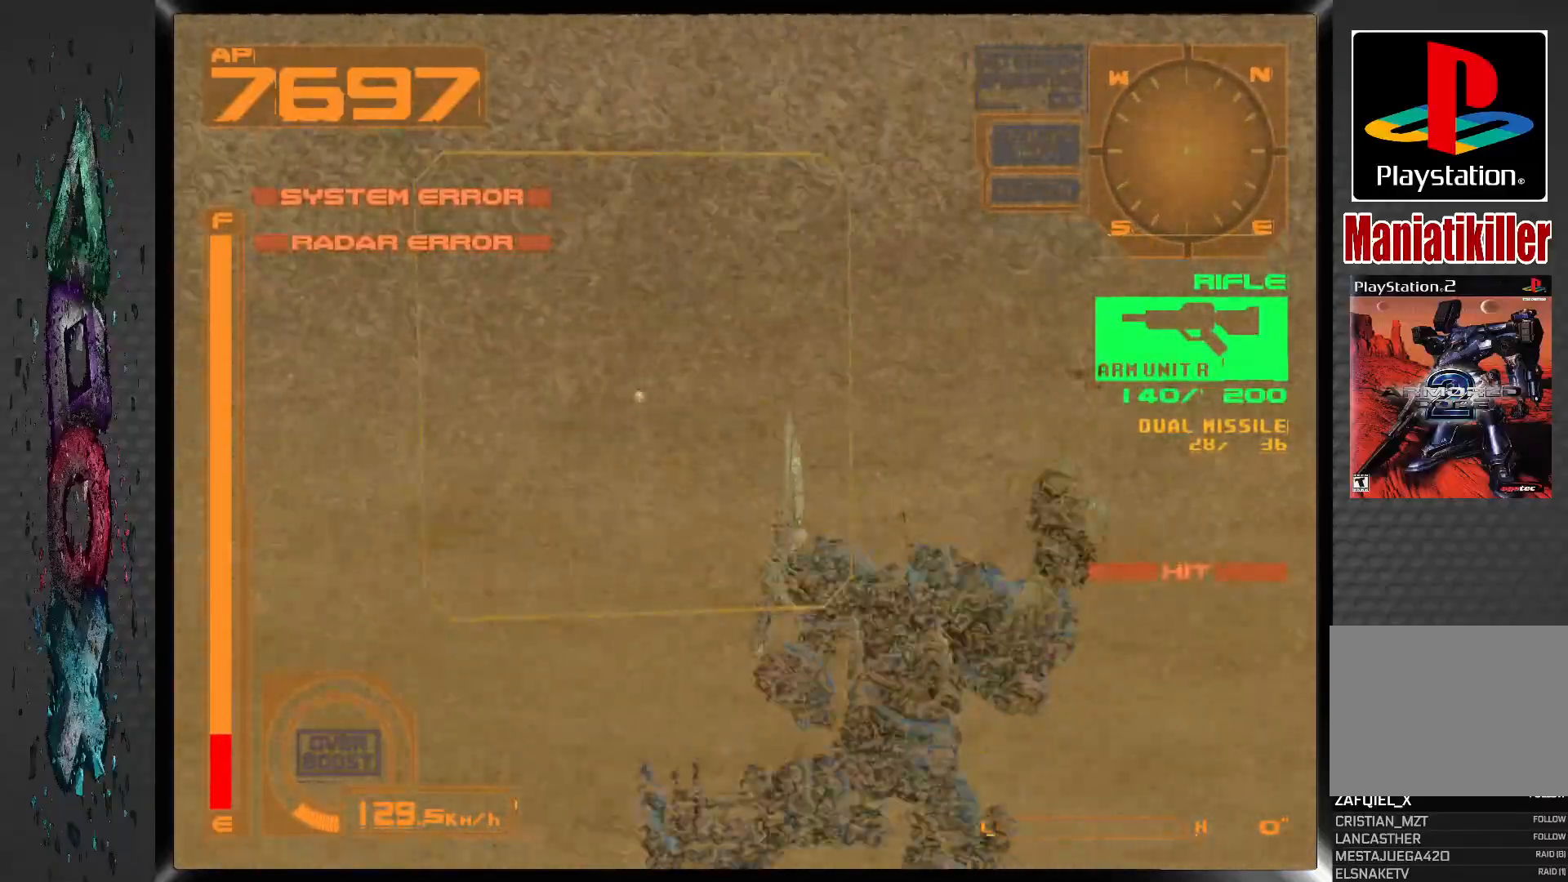
{"dt_ms": 1000, "buttons": ["DPAD_RIGHT"], "left_stick": "center", "right_stick": "center", "events": [[83, "DPAD_RIGHT", "down"], [467, "DPAD_RIGHT", "up"], [717, "SQUARE", "up"], [783, "TRIANGLE", "down"], [833, "R1", "up"], [867, "DPAD_RIGHT", "down"], [900, "TRIANGLE", "up"]]}
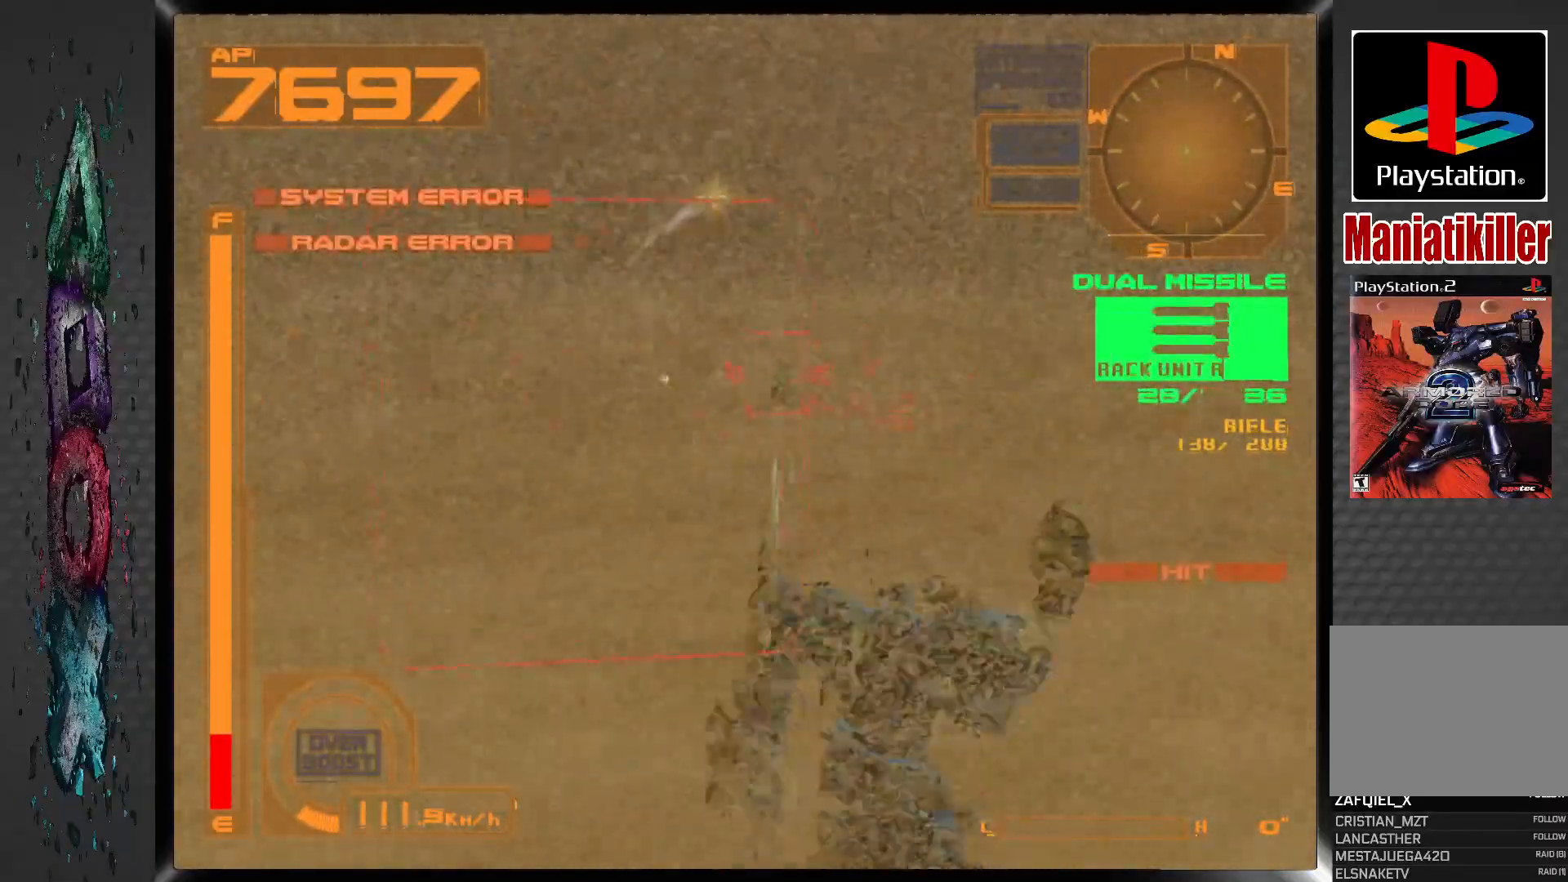
{"dt_ms": 500, "buttons": ["DPAD_RIGHT"], "left_stick": "center", "right_stick": "center", "events": [[183, "DPAD_RIGHT", "up"], [383, "DPAD_RIGHT", "down"]]}
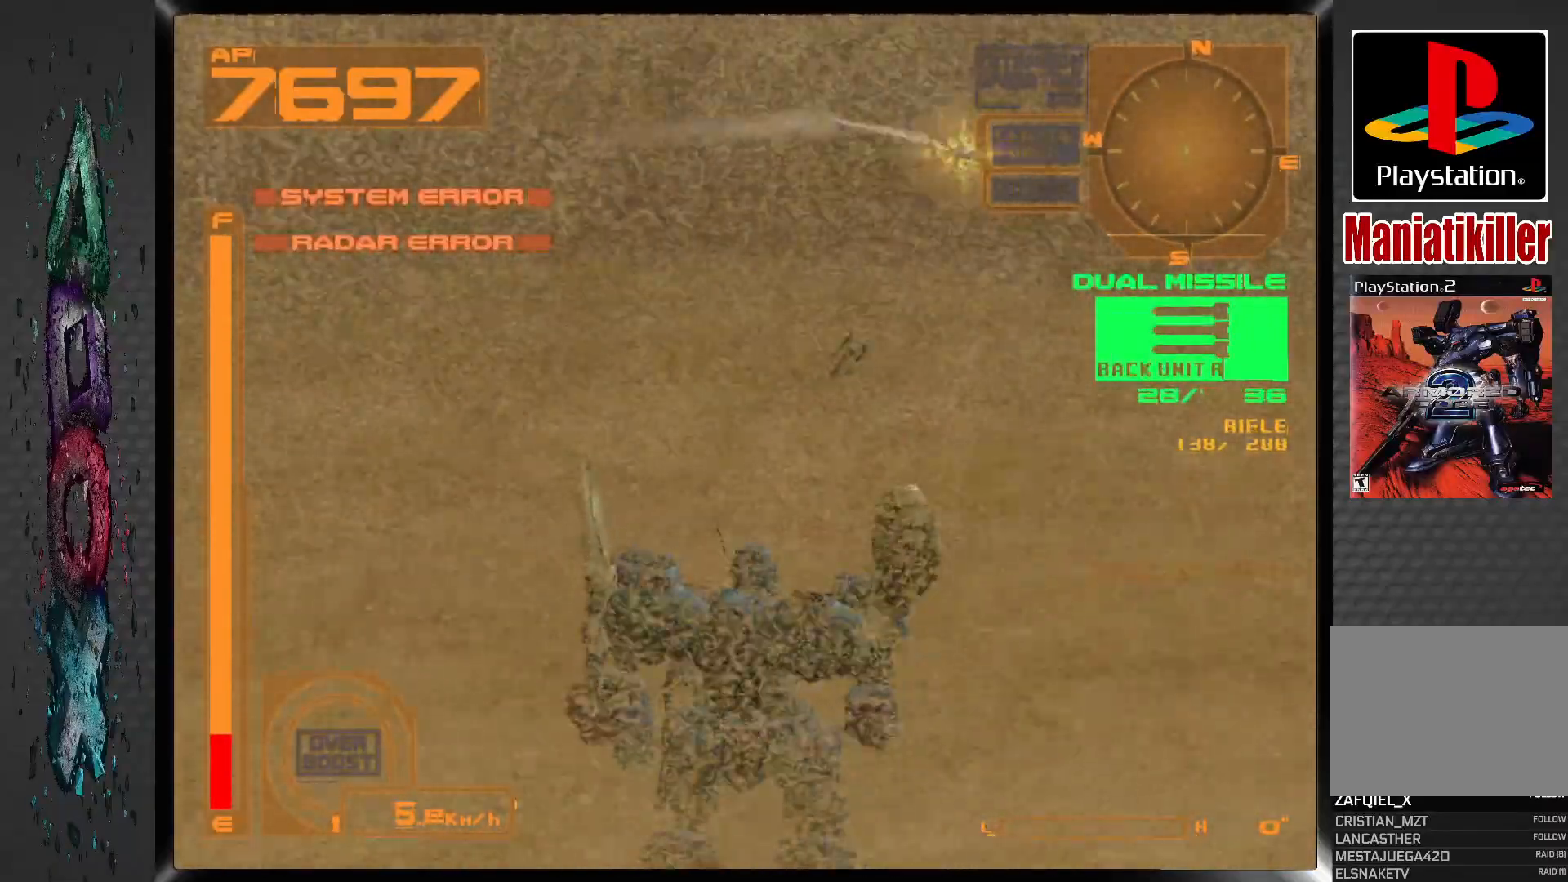
{"dt_ms": 500, "buttons": [], "left_stick": "center", "right_stick": "center", "events": [[100, "DPAD_RIGHT", "up"], [267, "DPAD_RIGHT", "down"], [417, "DPAD_RIGHT", "up"]]}
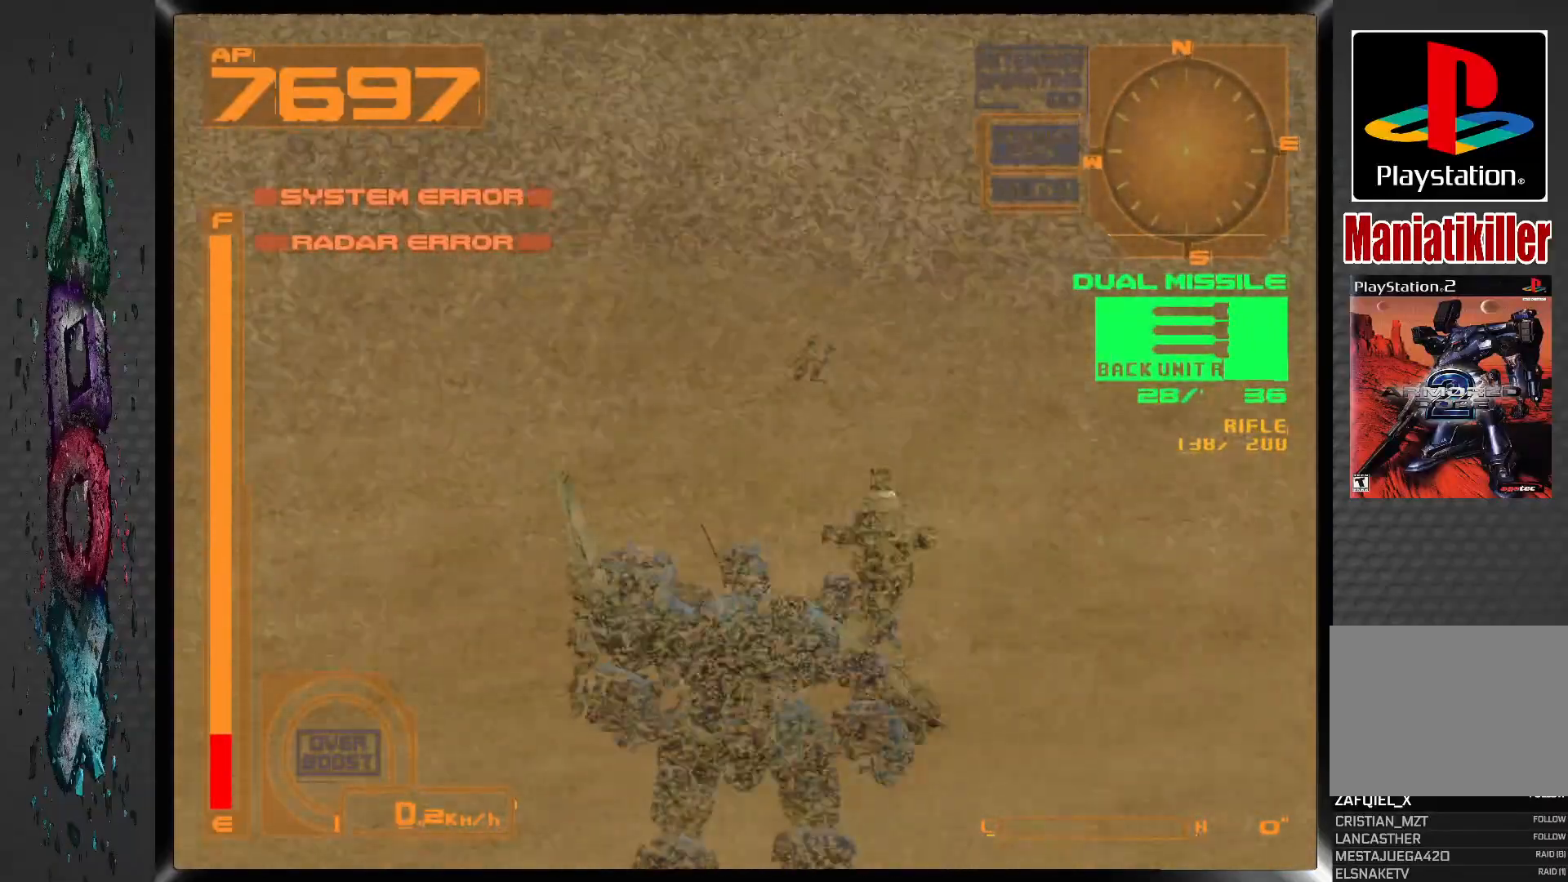
{"dt_ms": 500, "buttons": [], "left_stick": "center", "right_stick": "center", "events": [[100, "DPAD_RIGHT", "down"], [300, "DPAD_RIGHT", "up"]]}